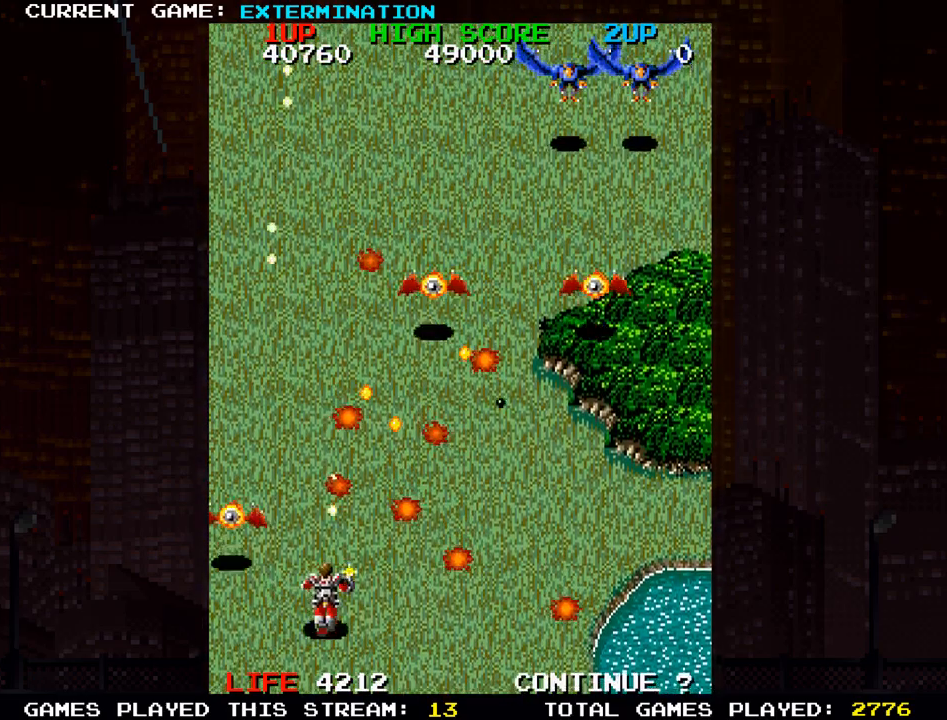
Gameplay with a controller (arcade stick); each line is a JSON object with the inputs held at the frame after it. "events" lists button and stick changes between this image and that frame as [ms after this image, input, new state], when the widget could be followed in between. Not read: L3 R3 other_buttons.
{"buttons": [], "left_stick": "up-right"}
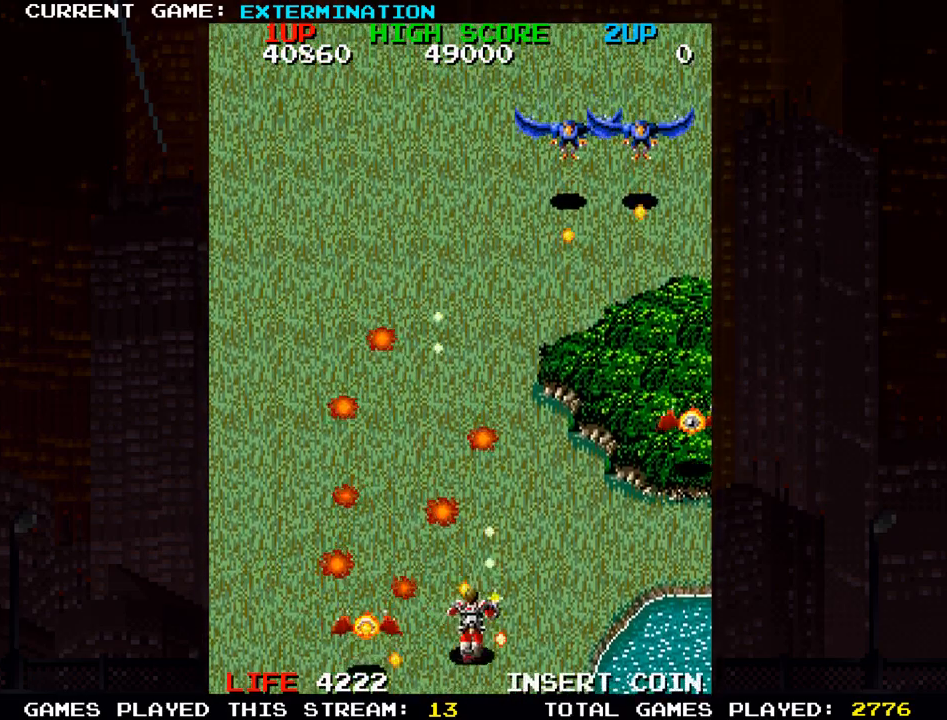
{"buttons": ["SQUARE"], "left_stick": "center"}
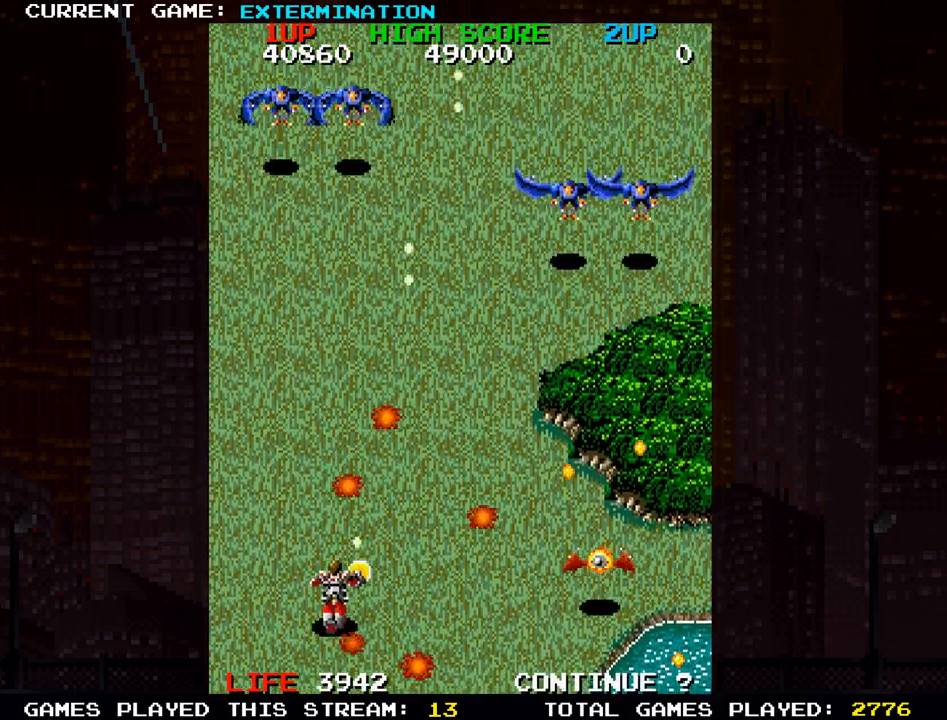
{"buttons": ["SQUARE"], "left_stick": "down-left", "events": [[33, "SQUARE", "up"], [50, "left_stick", "up"], [117, "SQUARE", "down"], [167, "left_stick", "up-right"], [217, "SQUARE", "up"], [300, "SQUARE", "down"], [383, "left_stick", "up-left"], [400, "SQUARE", "up"], [450, "left_stick", "down-left"], [483, "SQUARE", "down"]]}
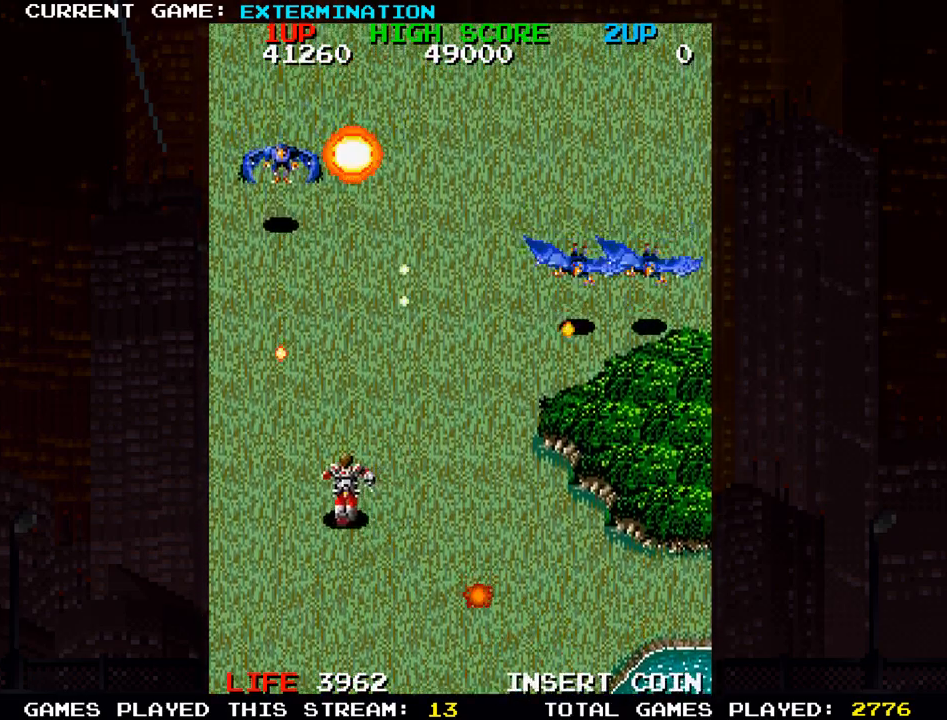
{"buttons": [], "left_stick": "up-left", "events": [[67, "SQUARE", "up"], [133, "left_stick", "down-right"], [167, "SQUARE", "down"], [233, "SQUARE", "up"], [317, "left_stick", "up-right"], [350, "SQUARE", "down"], [400, "left_stick", "up-left"], [417, "SQUARE", "up"]]}
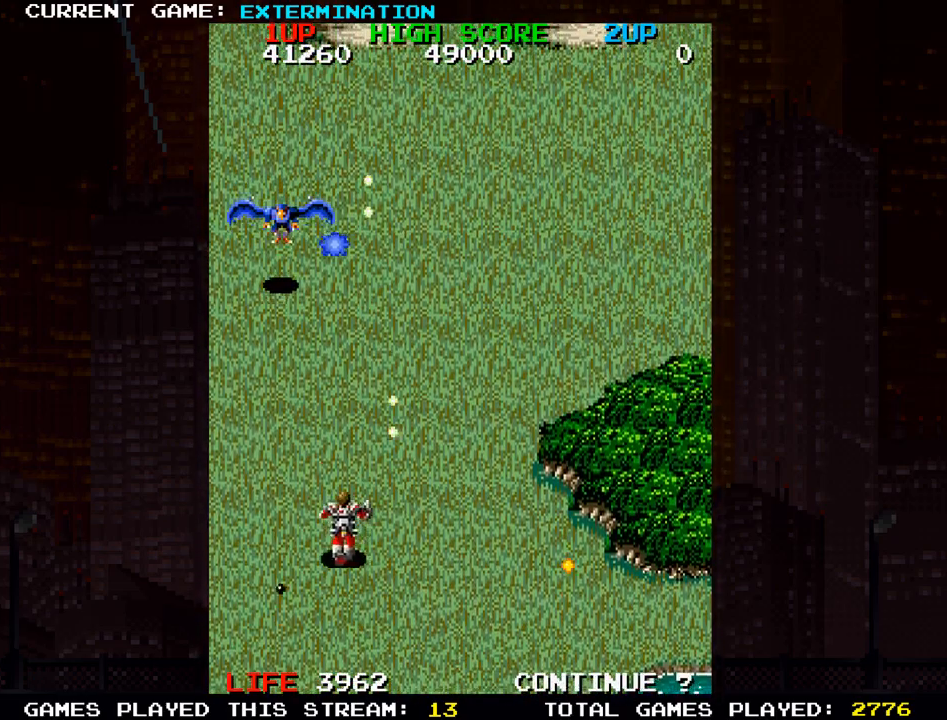
{"buttons": ["SQUARE"], "left_stick": "right", "events": [[50, "left_stick", "left"], [150, "SQUARE", "down"], [233, "SQUARE", "up"], [300, "SQUARE", "down"], [317, "left_stick", "down"], [417, "SQUARE", "up"], [467, "left_stick", "right"], [483, "SQUARE", "down"]]}
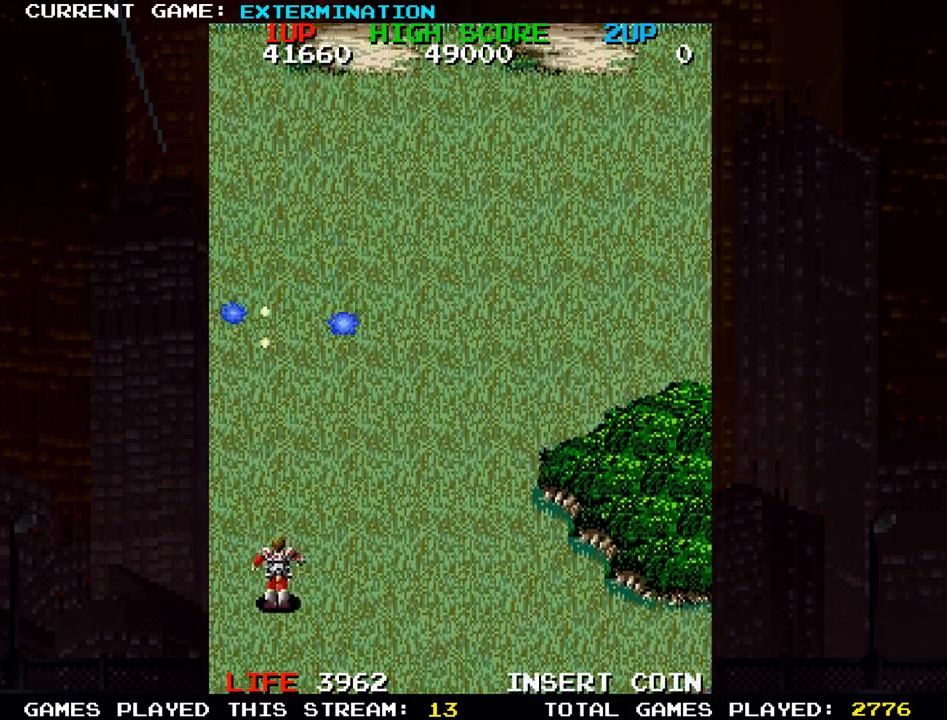
{"buttons": ["SQUARE"], "left_stick": "up", "events": [[33, "SQUARE", "up"], [67, "SQUARE", "down"], [100, "left_stick", "up-right"], [133, "SQUARE", "up"], [233, "SQUARE", "down"], [250, "left_stick", "up"], [333, "SQUARE", "up"], [433, "SQUARE", "down"]]}
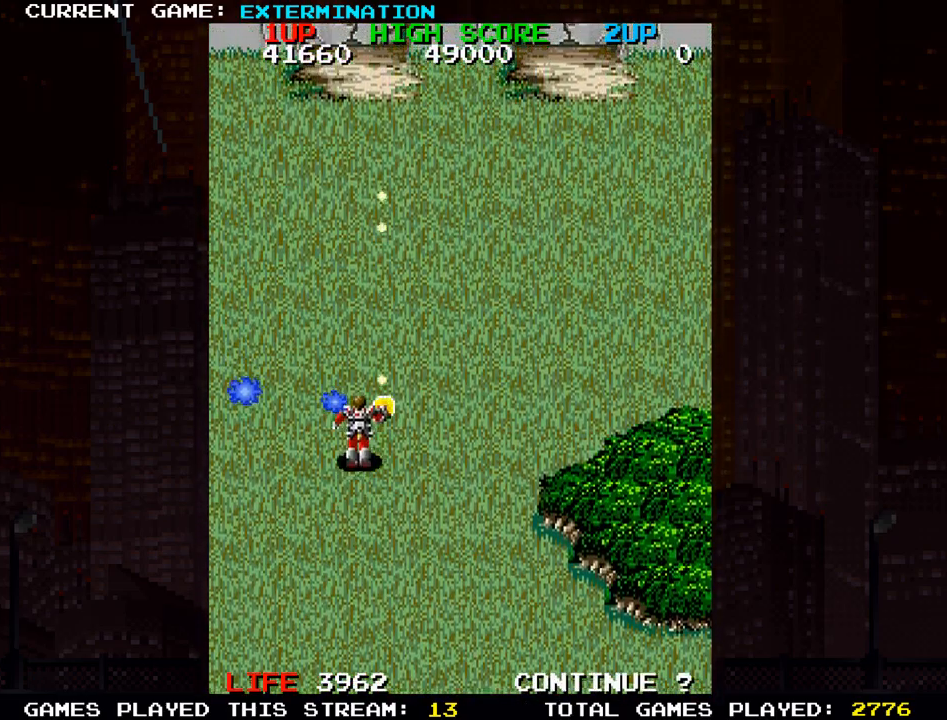
{"buttons": ["SQUARE"], "left_stick": "down-left"}
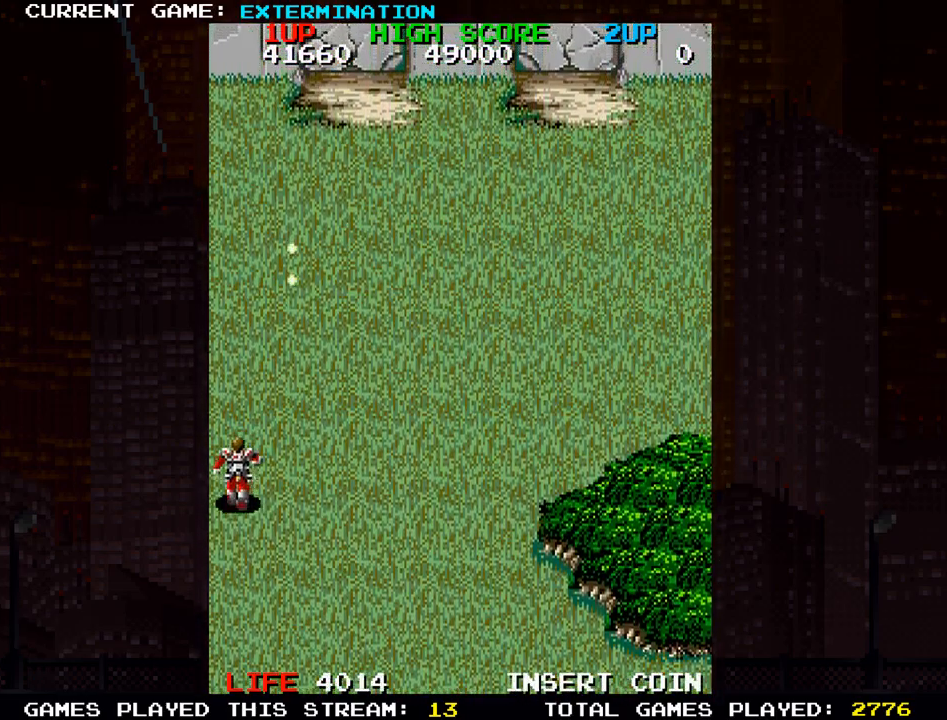
{"buttons": [], "left_stick": "center", "events": [[67, "left_stick", "down-right"], [100, "SQUARE", "up"], [200, "SQUARE", "down"], [283, "SQUARE", "up"], [467, "left_stick", "center"]]}
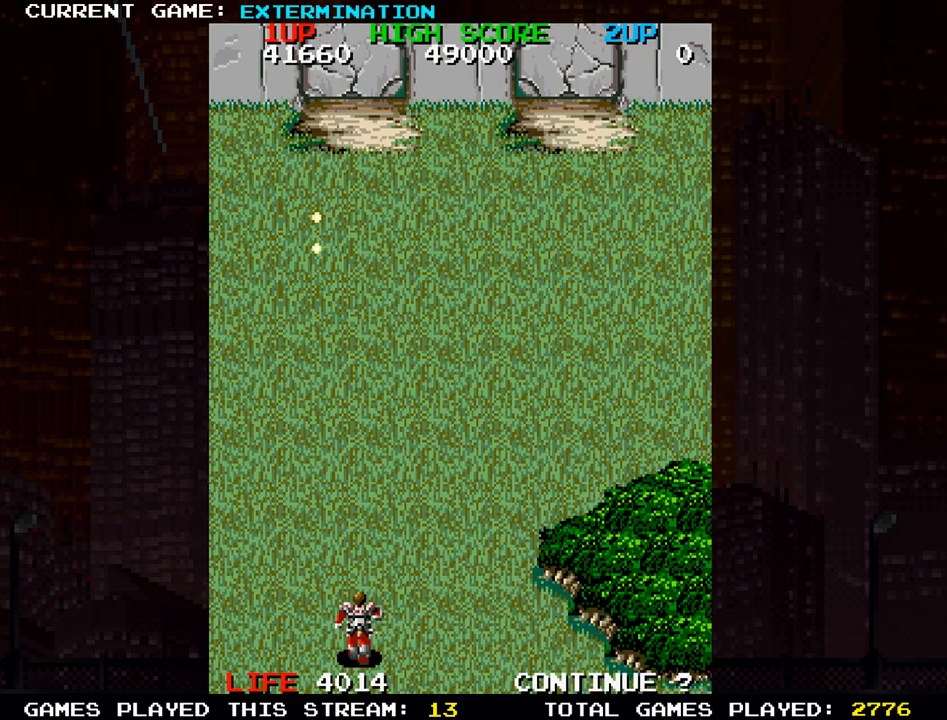
{"buttons": [], "left_stick": "center", "events": []}
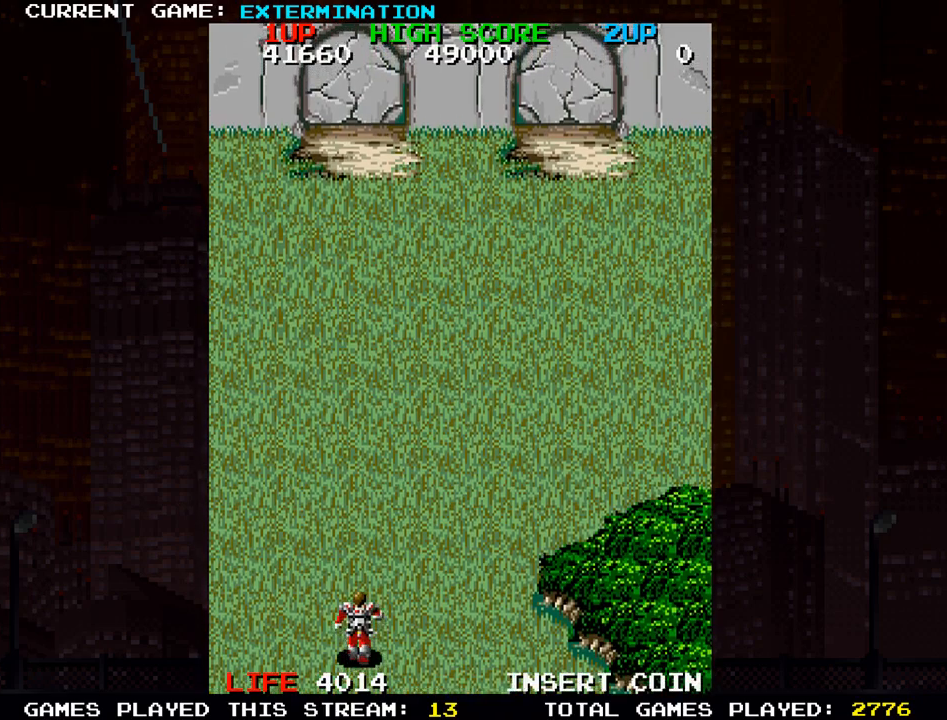
{"buttons": [], "left_stick": "center", "events": [[450, "SQUARE", "down"], [483, "SQUARE", "up"]]}
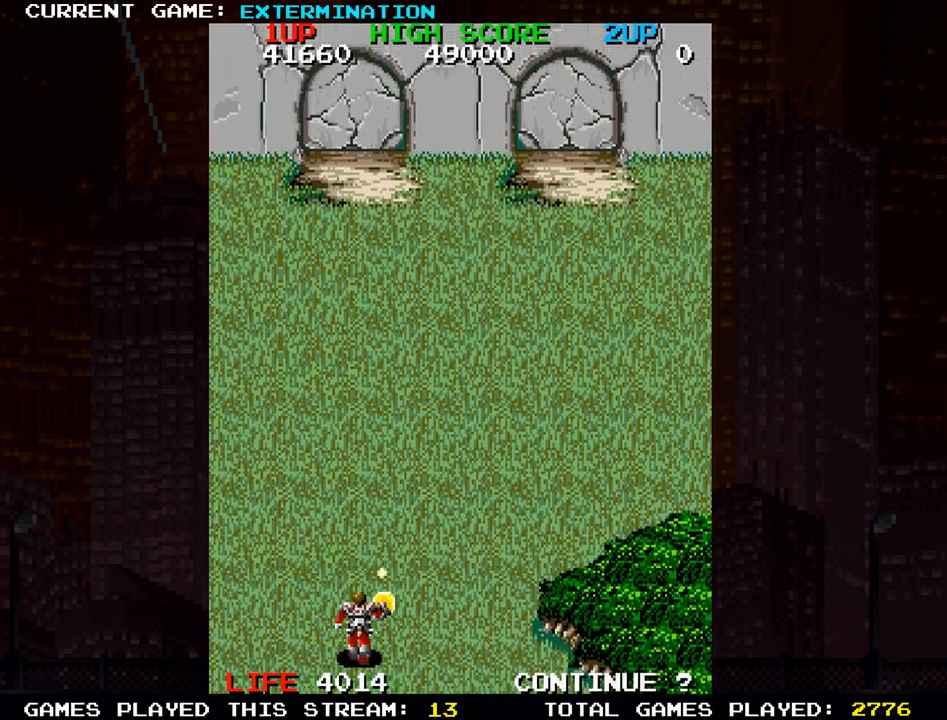
{"buttons": [], "left_stick": "center", "events": [[200, "SQUARE", "down"], [250, "SQUARE", "up"], [417, "SQUARE", "down"], [467, "SQUARE", "up"]]}
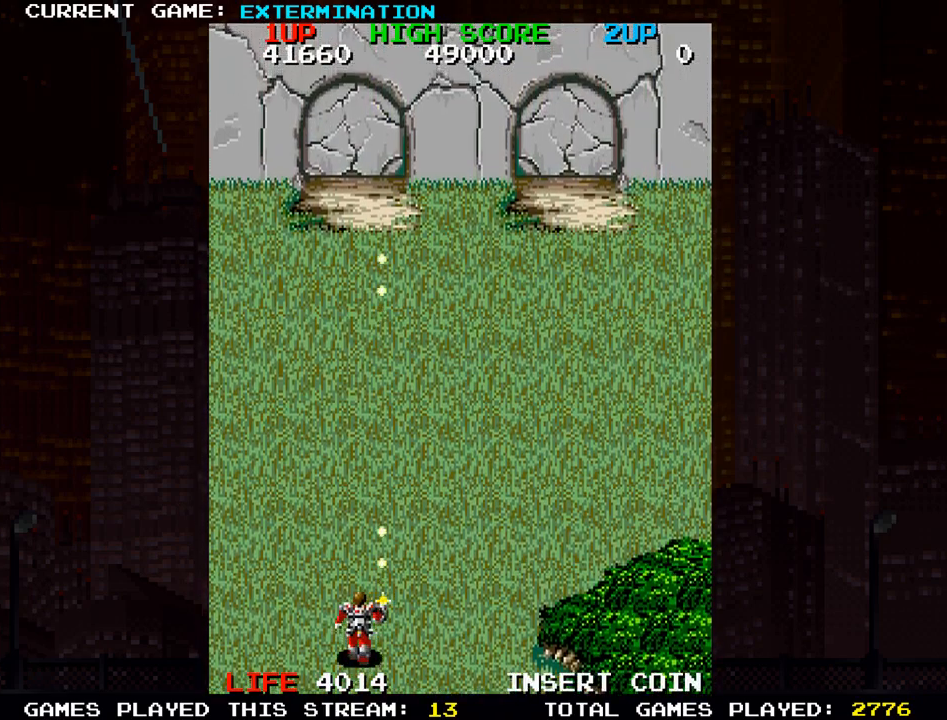
{"buttons": [], "left_stick": "center", "events": [[133, "SQUARE", "down"], [167, "SQUARE", "up"], [317, "SQUARE", "down"], [433, "SQUARE", "up"]]}
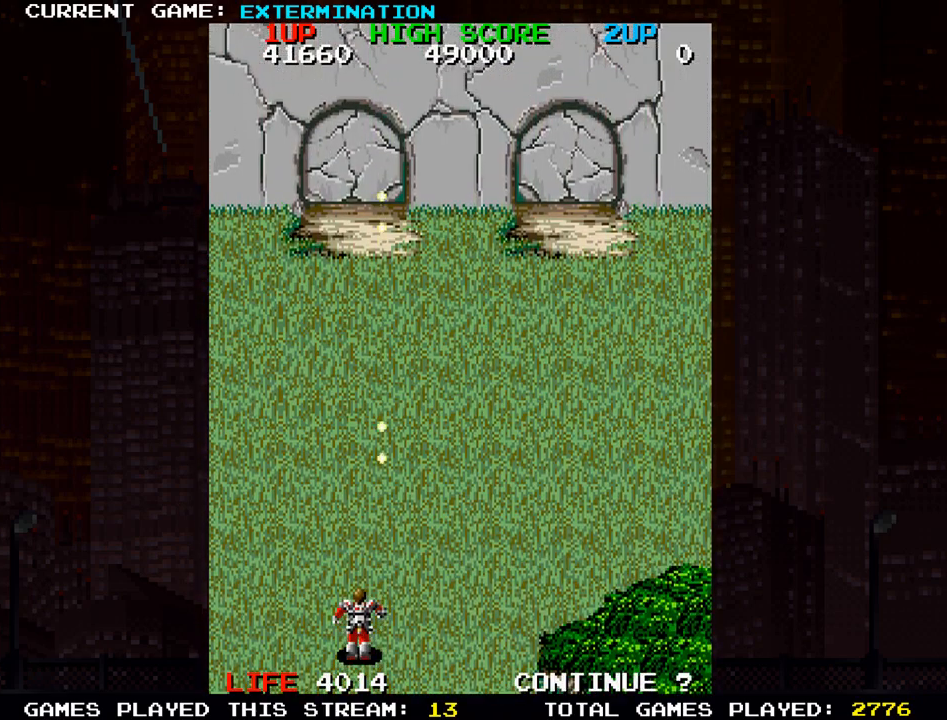
{"buttons": ["SQUARE"], "left_stick": "right", "events": [[117, "SQUARE", "down"], [183, "SQUARE", "up"], [300, "SQUARE", "down"], [367, "SQUARE", "up"], [483, "SQUARE", "down"], [500, "left_stick", "right"]]}
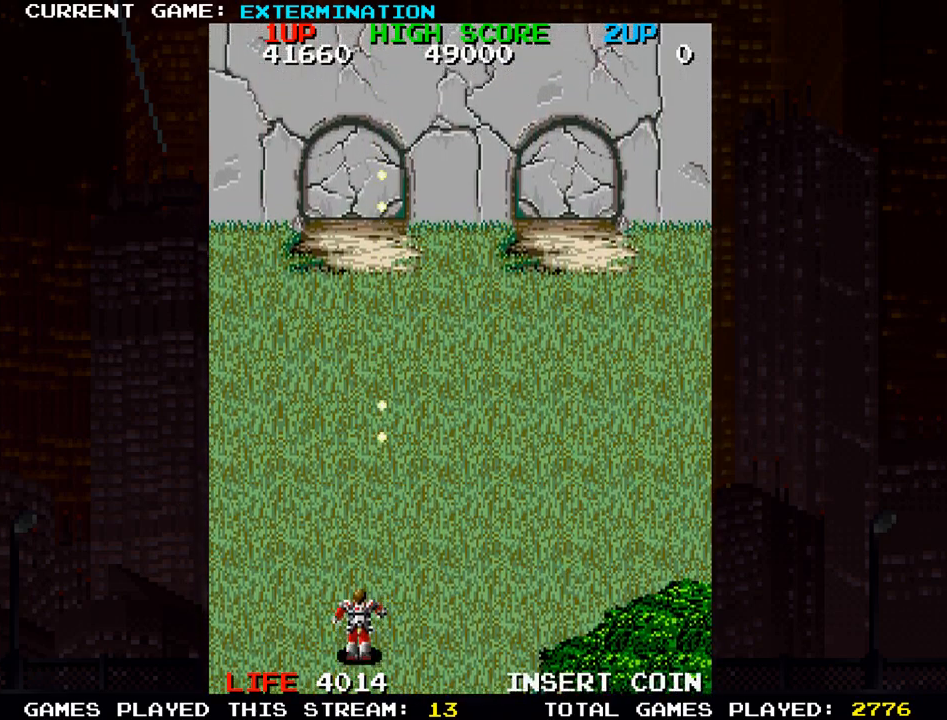
{"buttons": [], "left_stick": "center", "events": [[50, "SQUARE", "up"], [150, "SQUARE", "down"], [250, "SQUARE", "up"], [267, "left_stick", "center"], [333, "SQUARE", "down"], [433, "SQUARE", "up"]]}
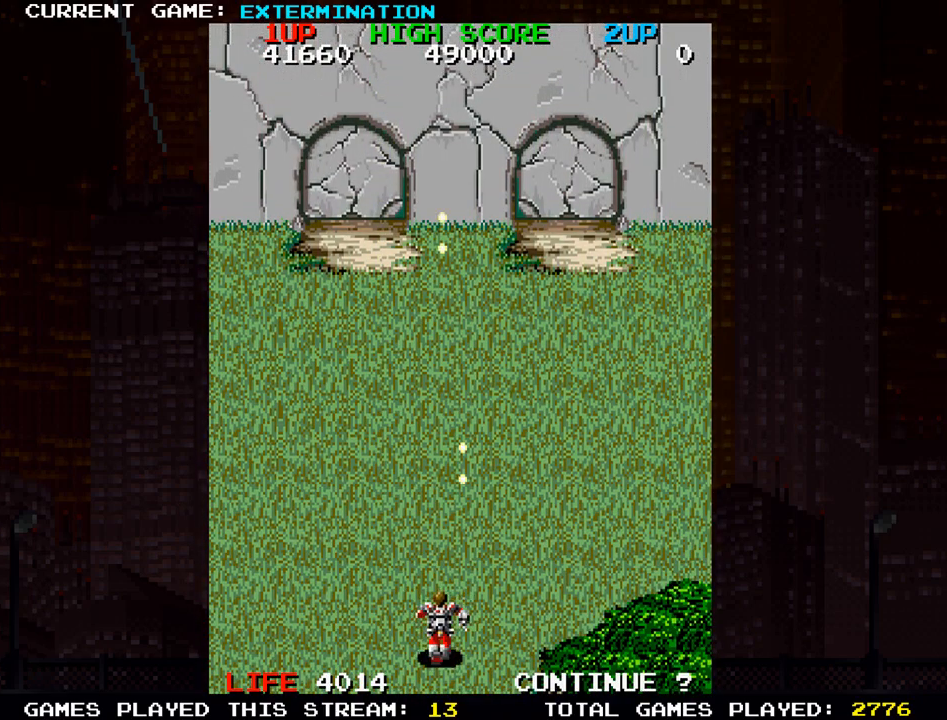
{"buttons": ["SQUARE"], "left_stick": "left", "events": [[33, "SQUARE", "down"], [133, "SQUARE", "up"], [183, "left_stick", "left"], [233, "SQUARE", "down"], [333, "SQUARE", "up"], [417, "SQUARE", "down"]]}
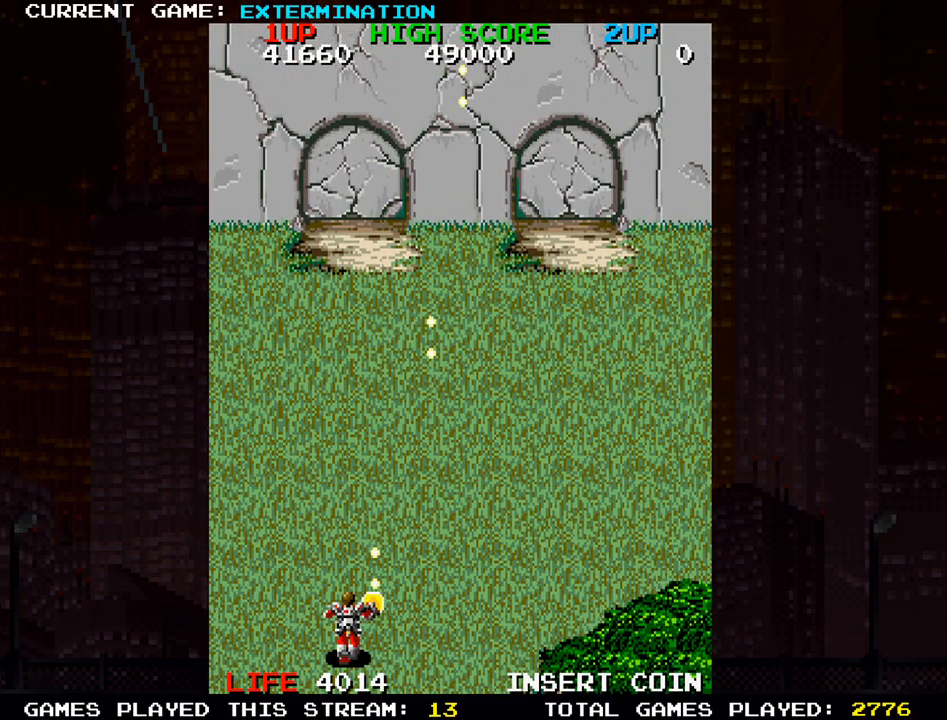
{"buttons": [], "left_stick": "right", "events": [[33, "SQUARE", "up"], [50, "left_stick", "center"], [117, "SQUARE", "down"], [117, "left_stick", "right"], [217, "SQUARE", "up"], [317, "SQUARE", "down"], [417, "SQUARE", "up"]]}
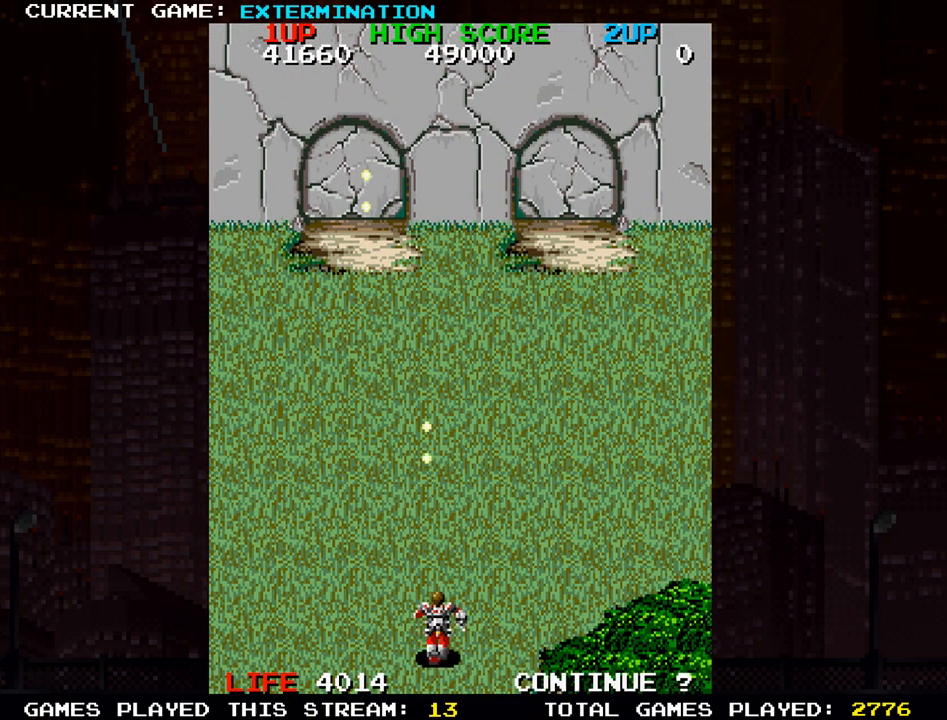
{"buttons": [], "left_stick": "left", "events": [[17, "SQUARE", "down"], [100, "SQUARE", "up"], [167, "SQUARE", "down"], [200, "left_stick", "center"], [267, "SQUARE", "up"], [300, "left_stick", "left"], [367, "SQUARE", "down"], [467, "SQUARE", "up"]]}
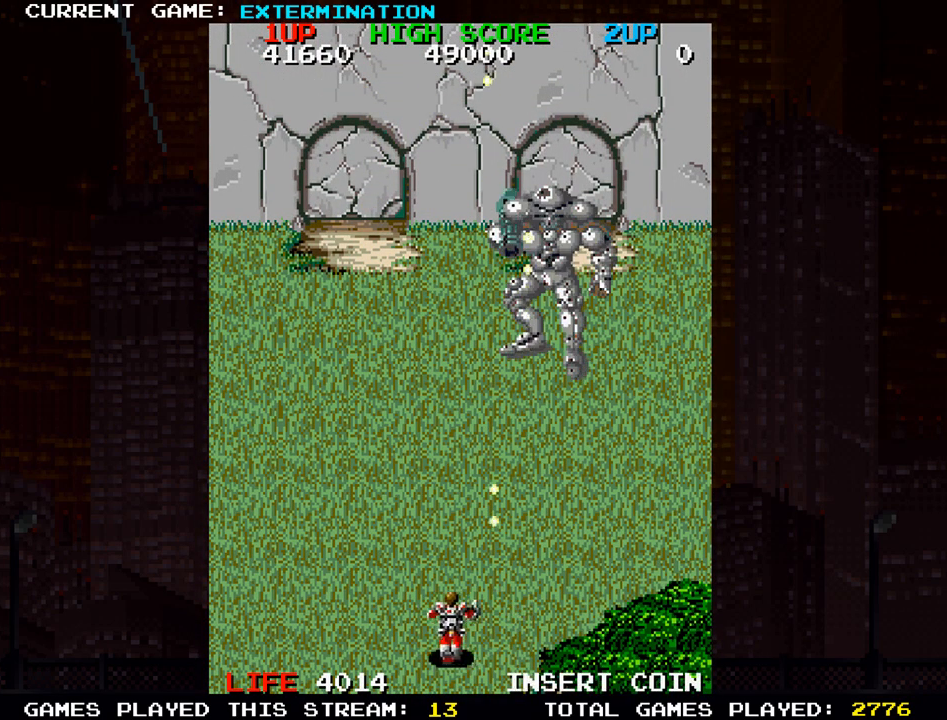
{"buttons": ["SQUARE"], "left_stick": "center", "events": [[33, "SQUARE", "down"], [67, "left_stick", "center"], [167, "SQUARE", "up"], [233, "SQUARE", "down"], [233, "left_stick", "right"], [317, "SQUARE", "up"], [450, "SQUARE", "down"], [500, "left_stick", "center"]]}
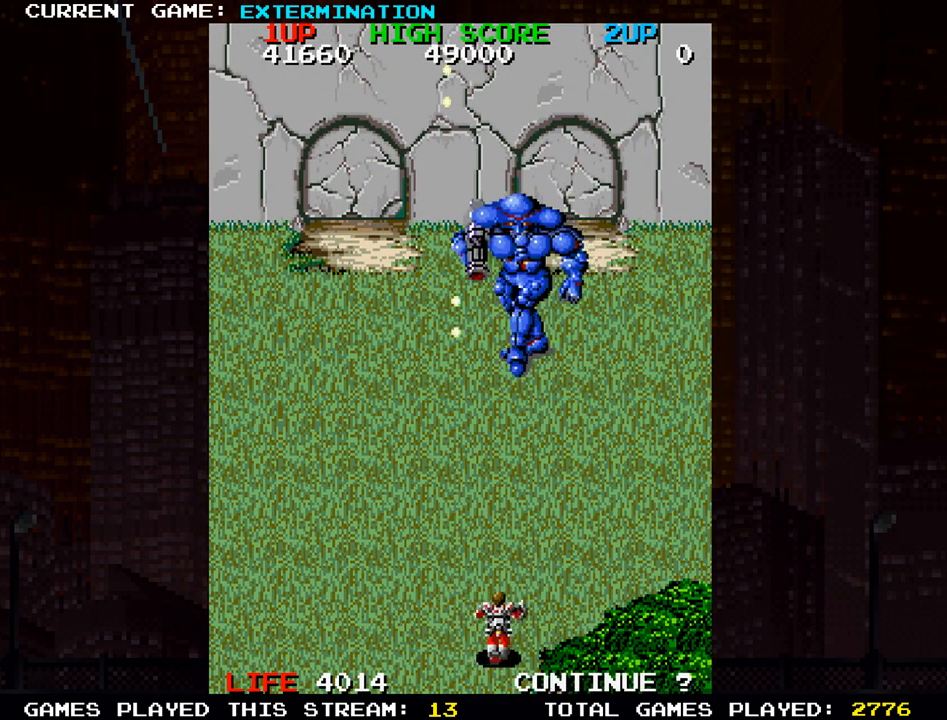
{"buttons": [], "left_stick": "center", "events": [[33, "SQUARE", "up"], [100, "SQUARE", "down"], [150, "SQUARE", "up"], [183, "SQUARE", "down"], [233, "SQUARE", "up"], [250, "left_stick", "left"], [300, "SQUARE", "down"], [400, "left_stick", "center"], [433, "SQUARE", "up"]]}
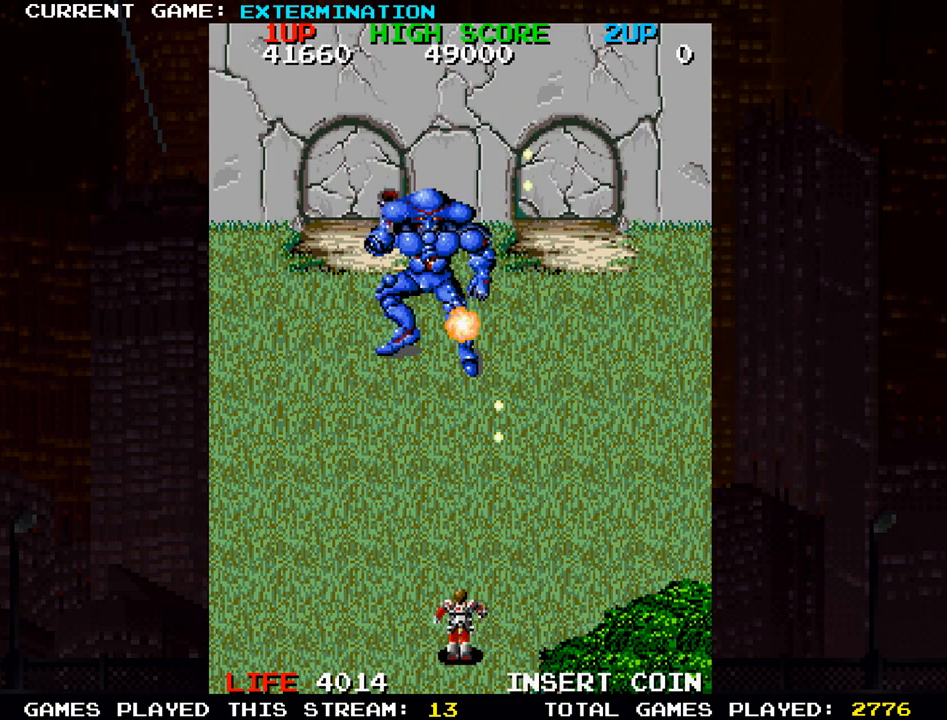
{"buttons": ["SQUARE"], "left_stick": "left", "events": [[17, "SQUARE", "down"], [67, "left_stick", "left"], [133, "SQUARE", "up"], [233, "SQUARE", "down"], [383, "SQUARE", "up"], [467, "SQUARE", "down"]]}
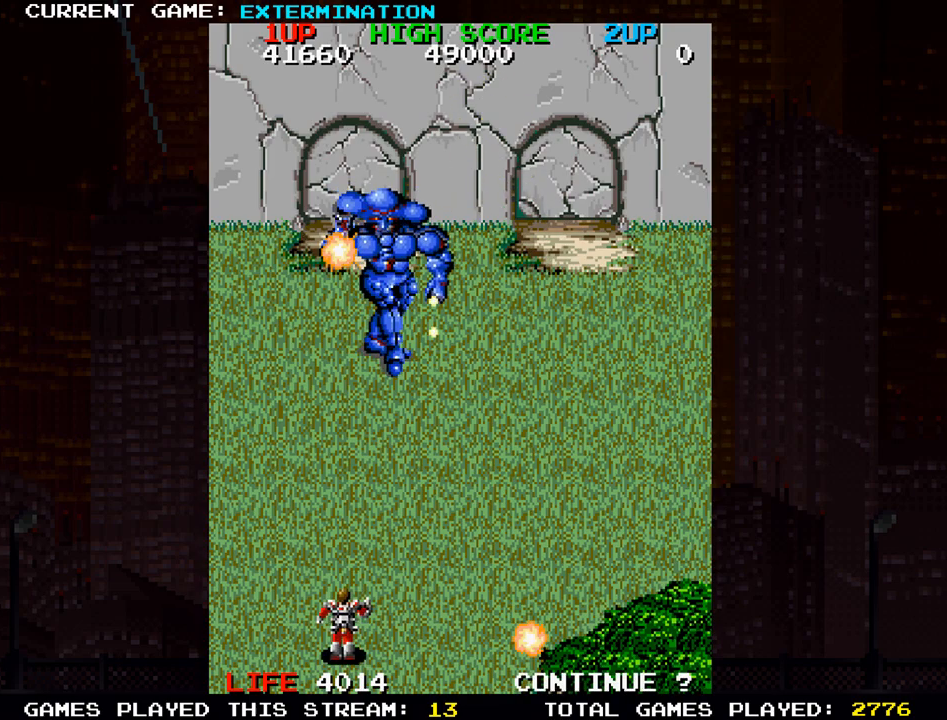
{"buttons": ["SQUARE"], "left_stick": "right", "events": [[100, "SQUARE", "up"], [100, "left_stick", "center"], [150, "left_stick", "right"], [183, "SQUARE", "down"], [250, "SQUARE", "up"], [267, "SQUARE", "down"], [317, "SQUARE", "up"], [400, "SQUARE", "down"]]}
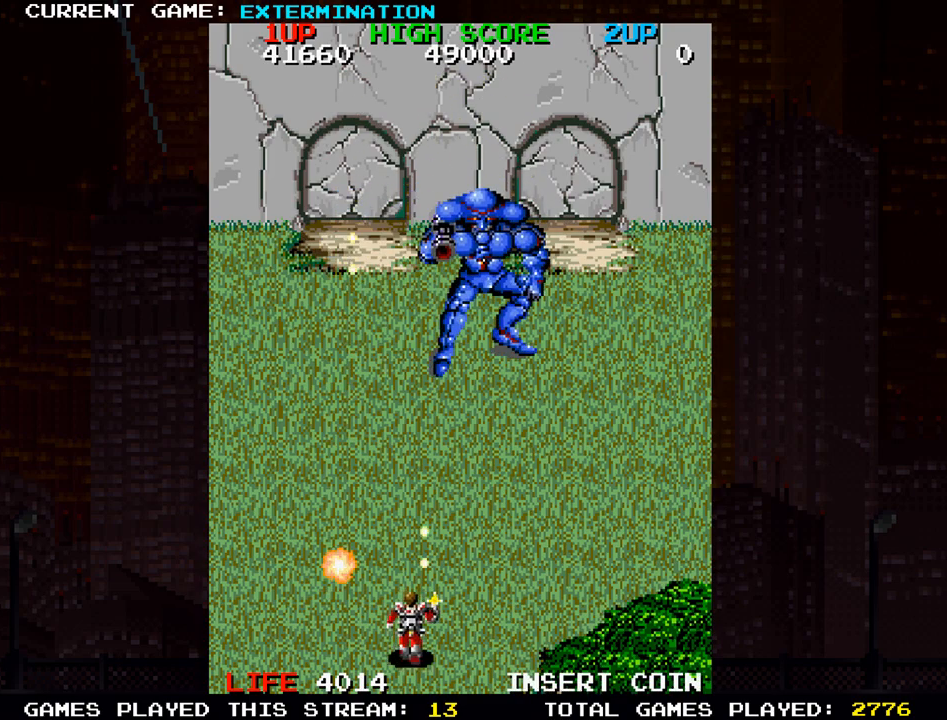
{"buttons": [], "left_stick": "center", "events": [[33, "SQUARE", "up"], [133, "SQUARE", "down"], [183, "SQUARE", "up"], [200, "SQUARE", "down"], [250, "SQUARE", "up"], [333, "left_stick", "center"], [350, "SQUARE", "down"], [483, "SQUARE", "up"]]}
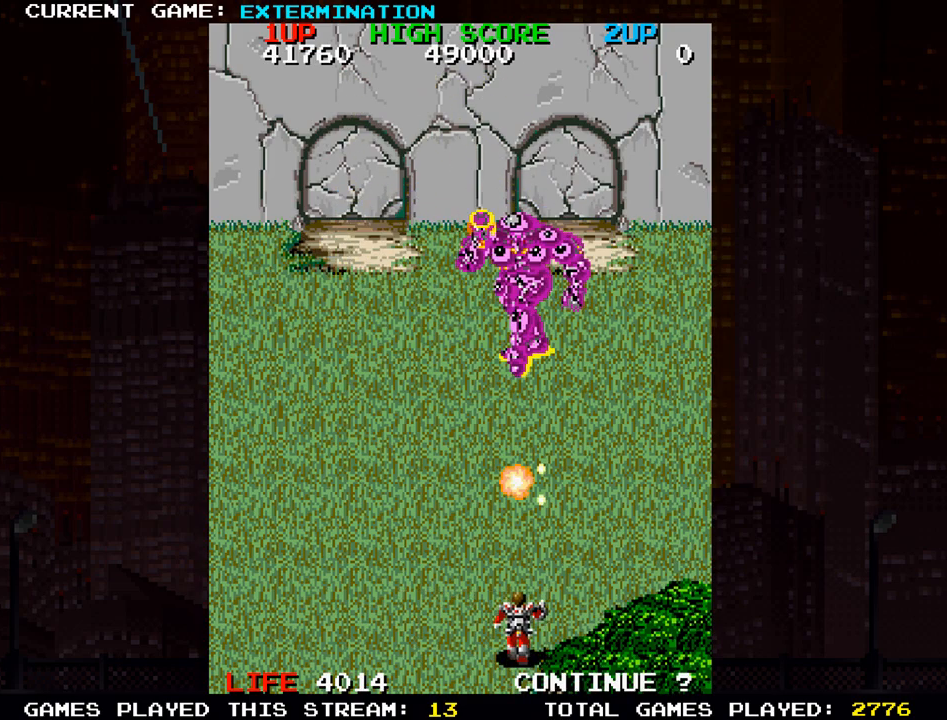
{"buttons": ["SQUARE"], "left_stick": "left", "events": [[33, "left_stick", "right"], [50, "SQUARE", "down"], [117, "SQUARE", "up"], [133, "SQUARE", "down"], [167, "left_stick", "left"], [183, "SQUARE", "up"], [233, "SQUARE", "down"], [400, "SQUARE", "up"], [467, "SQUARE", "down"]]}
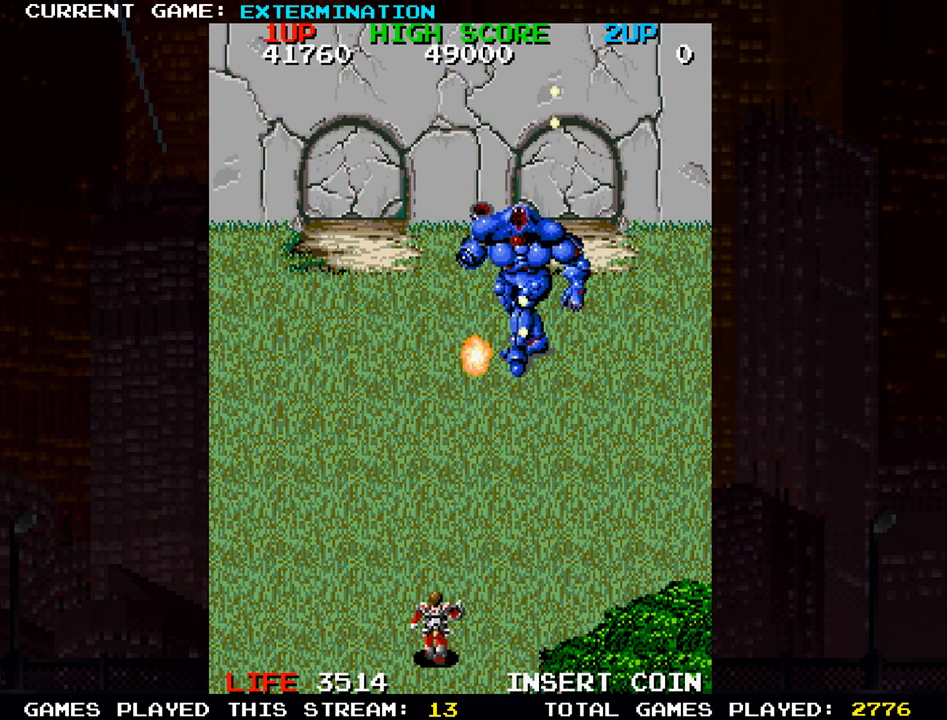
{"buttons": ["SQUARE"], "left_stick": "center", "events": [[50, "left_stick", "center"], [100, "SQUARE", "up"], [200, "SQUARE", "down"], [233, "left_stick", "left"], [350, "SQUARE", "up"], [433, "SQUARE", "down"], [433, "left_stick", "center"]]}
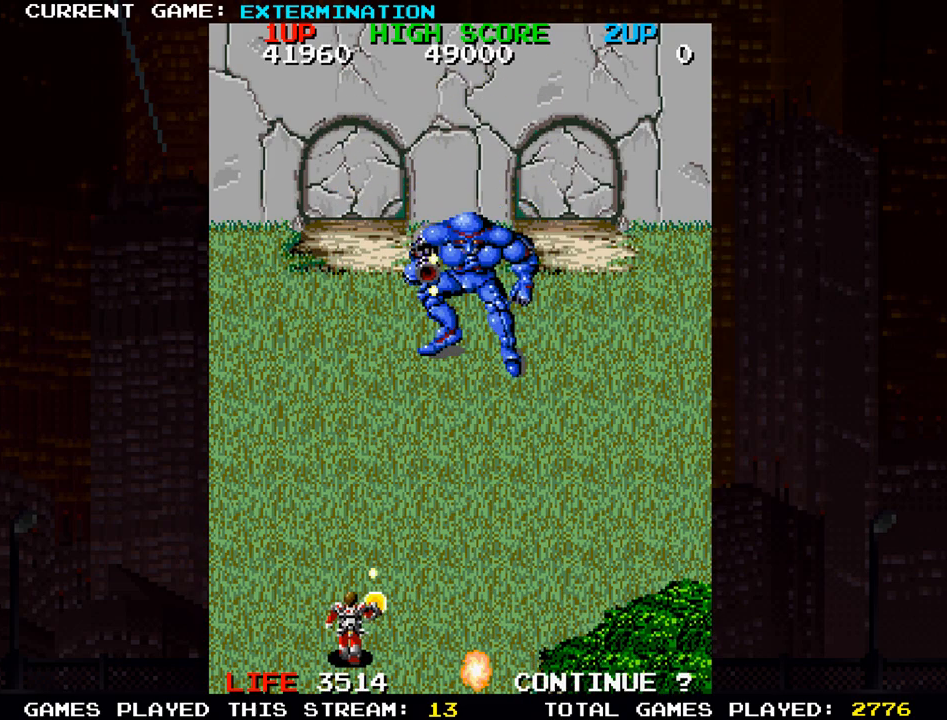
{"buttons": ["SQUARE"], "left_stick": "left", "events": [[67, "SQUARE", "up"], [167, "SQUARE", "down"], [283, "left_stick", "right"], [300, "SQUARE", "up"], [400, "SQUARE", "down"], [467, "left_stick", "left"]]}
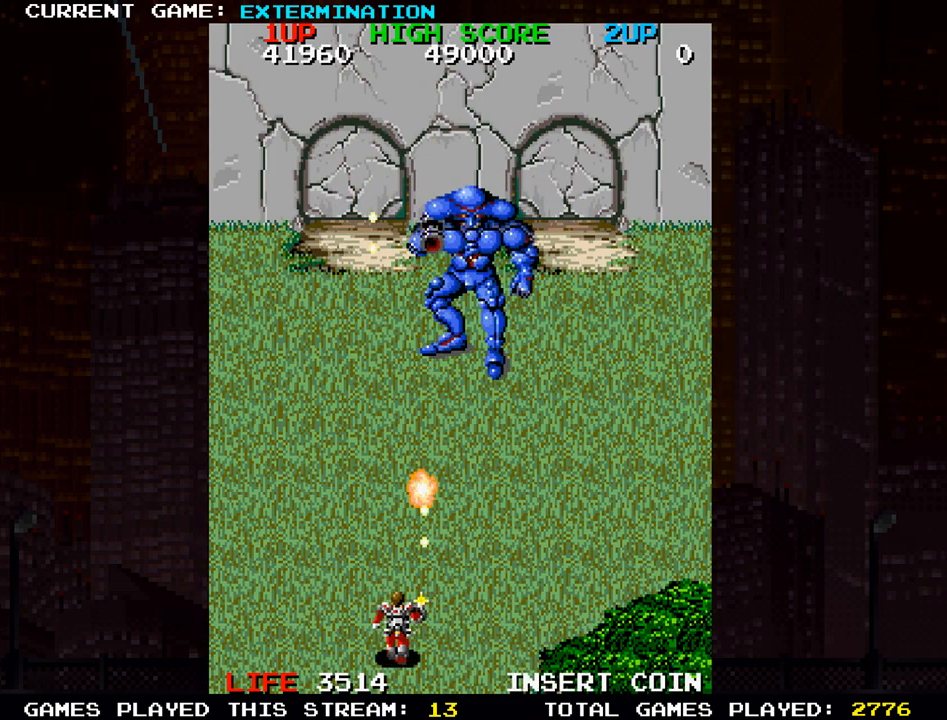
{"buttons": [], "left_stick": "right", "events": [[33, "SQUARE", "up"], [100, "SQUARE", "down"], [267, "SQUARE", "up"], [267, "left_stick", "right"], [350, "SQUARE", "down"], [467, "SQUARE", "up"]]}
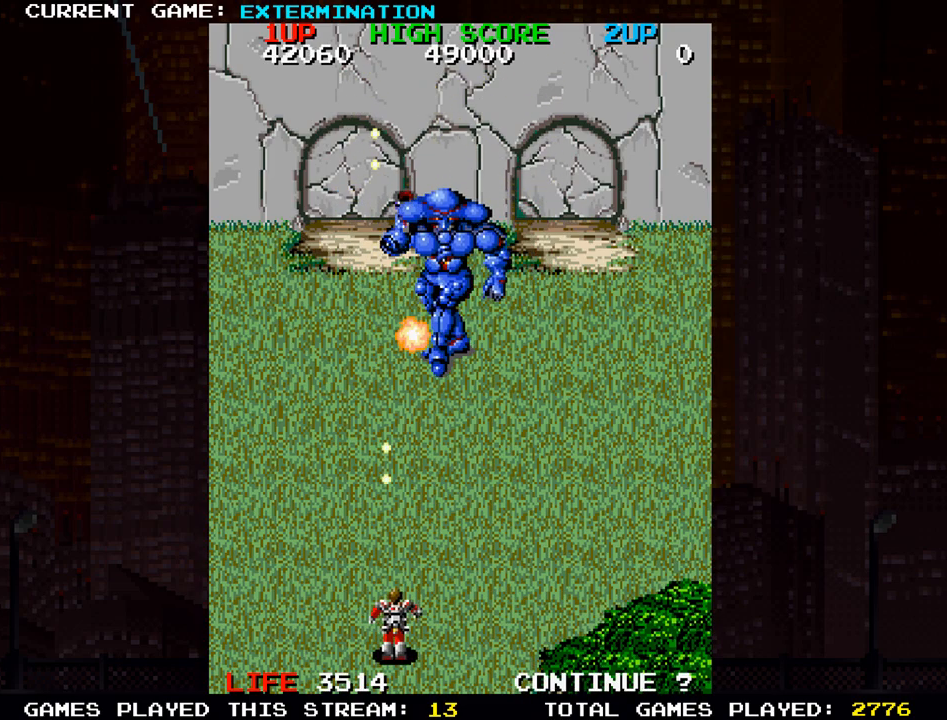
{"buttons": ["SQUARE"], "left_stick": "up-right", "events": [[50, "SQUARE", "down"], [200, "SQUARE", "up"], [267, "SQUARE", "down"], [400, "left_stick", "up-right"], [433, "SQUARE", "up"], [483, "SQUARE", "down"]]}
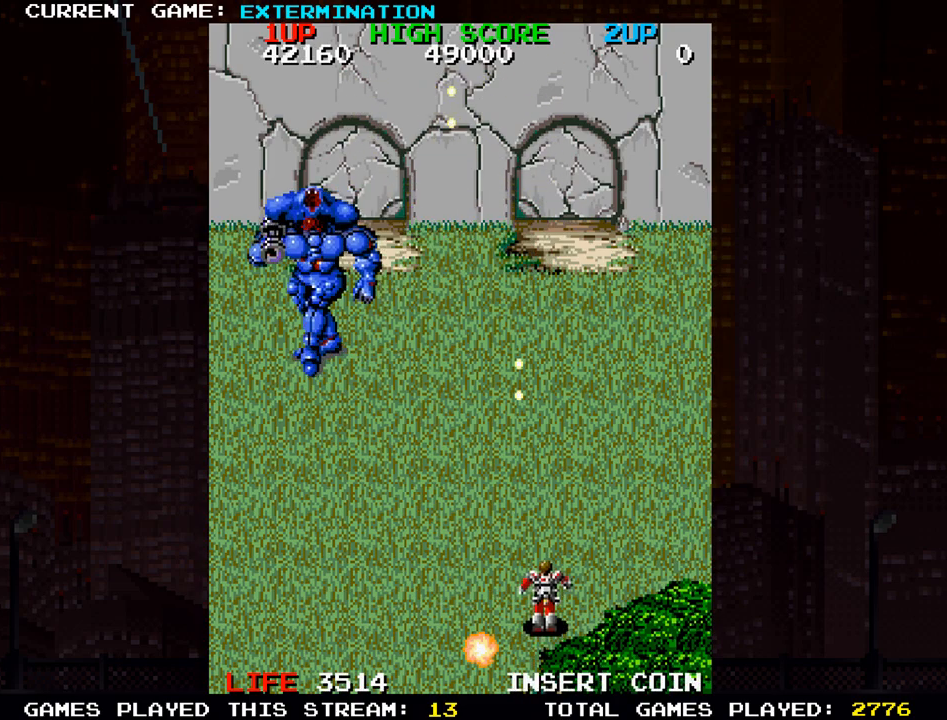
{"buttons": [], "left_stick": "left", "events": [[100, "left_stick", "left"], [150, "SQUARE", "up"], [200, "left_stick", "down-left"], [233, "SQUARE", "down"], [383, "SQUARE", "up"], [433, "left_stick", "center"], [483, "left_stick", "left"]]}
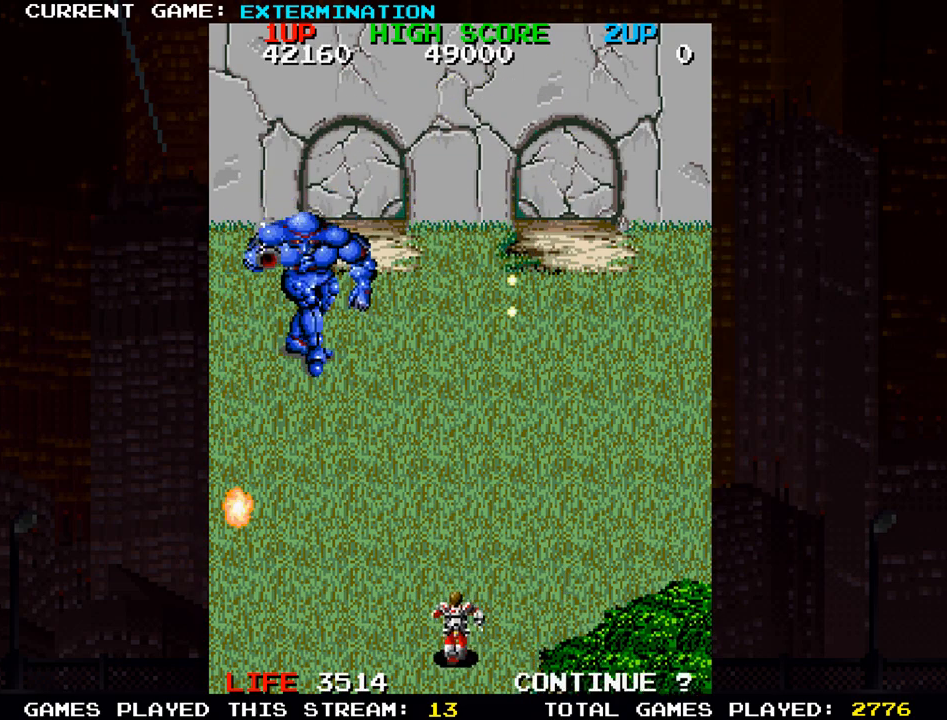
{"buttons": ["SQUARE"], "left_stick": "down", "events": [[50, "left_stick", "up-left"], [67, "SQUARE", "down"], [117, "SQUARE", "up"], [200, "SQUARE", "down"], [217, "left_stick", "center"], [317, "SQUARE", "up"], [350, "left_stick", "left"], [400, "SQUARE", "down"], [467, "left_stick", "down"]]}
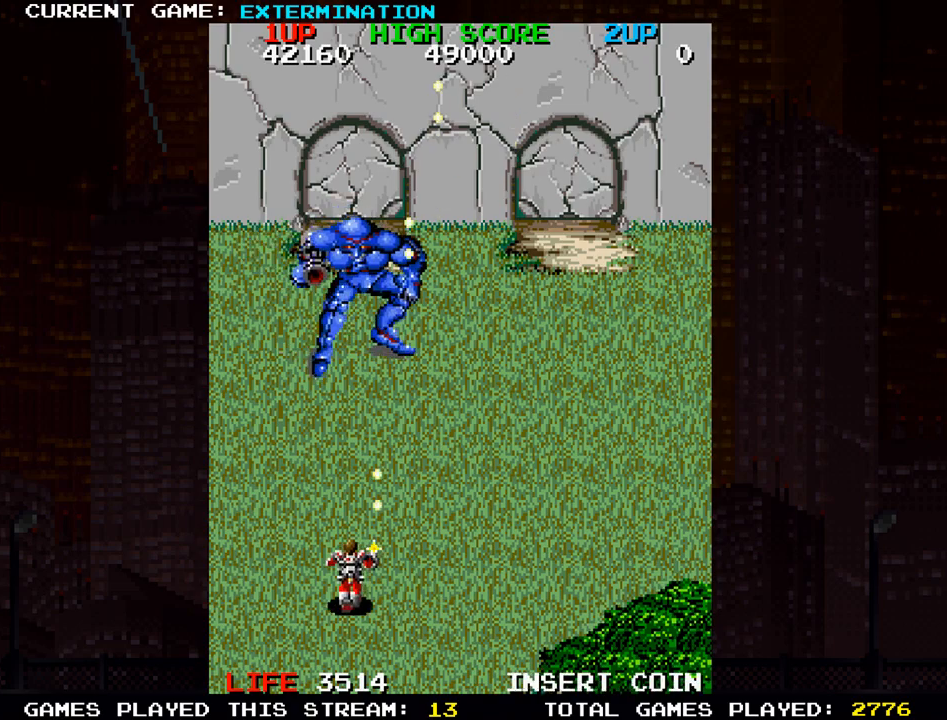
{"buttons": [], "left_stick": "center", "events": [[33, "SQUARE", "up"], [117, "SQUARE", "down"], [133, "left_stick", "right"], [250, "SQUARE", "up"], [333, "left_stick", "center"], [350, "SQUARE", "down"], [483, "SQUARE", "up"]]}